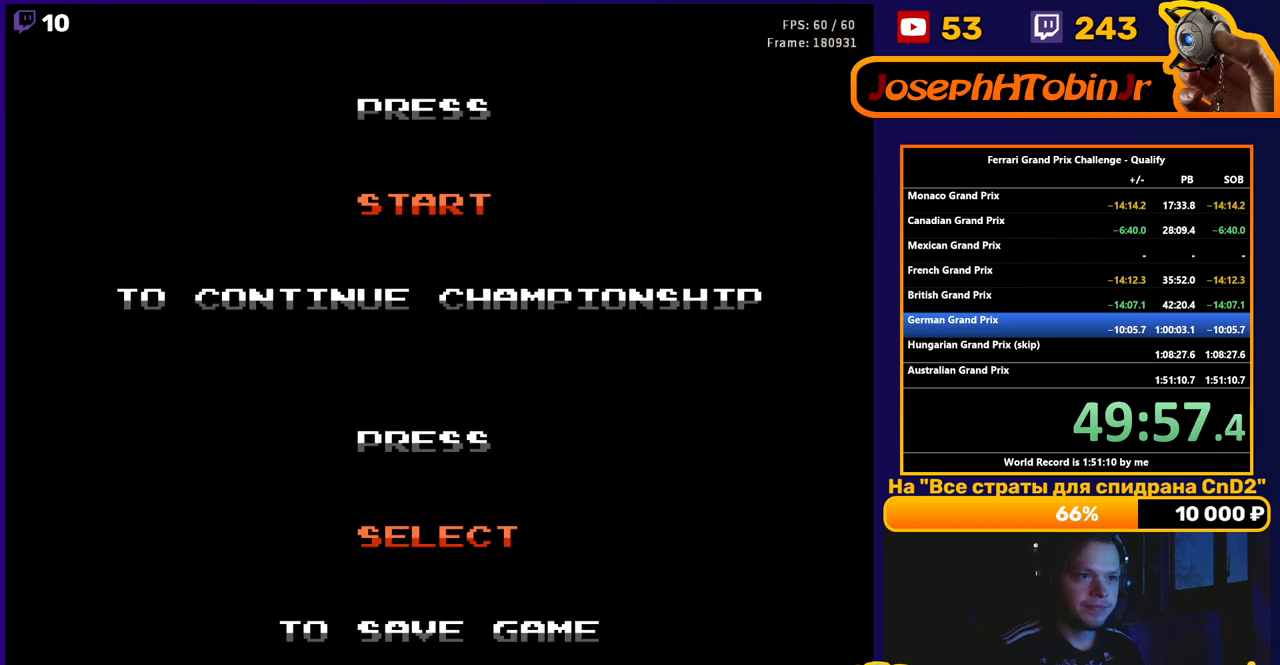
Gameplay with a controller (Nintendo layout); each line is a JSON object with the inputs held at the frame after it. "events" lists button and stick changes between this image and that frame as [ms after this image, input, new state], when the widget could be followed in between. Not read: L3 R3.
{"buttons": ["B"], "events": [[17, "A", "up"], [233, "A", "down"], [383, "A", "up"], [467, "B", "down"]]}
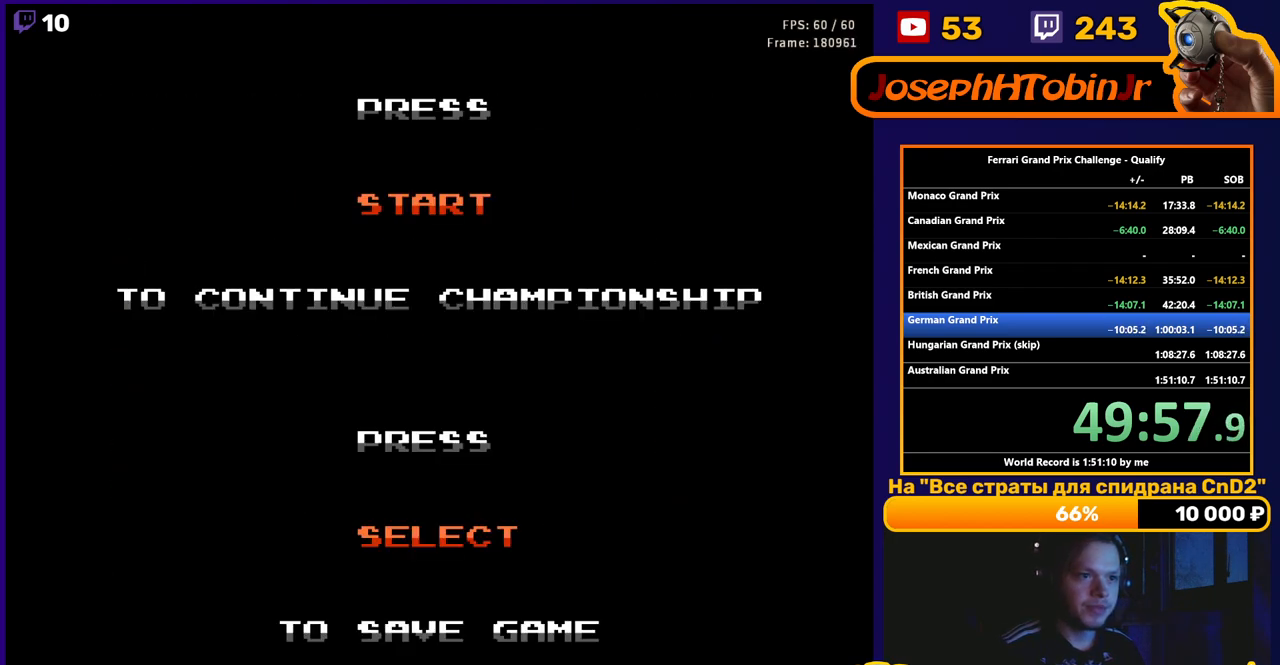
{"buttons": [], "events": [[117, "B", "up"], [267, "A", "down"], [417, "A", "up"]]}
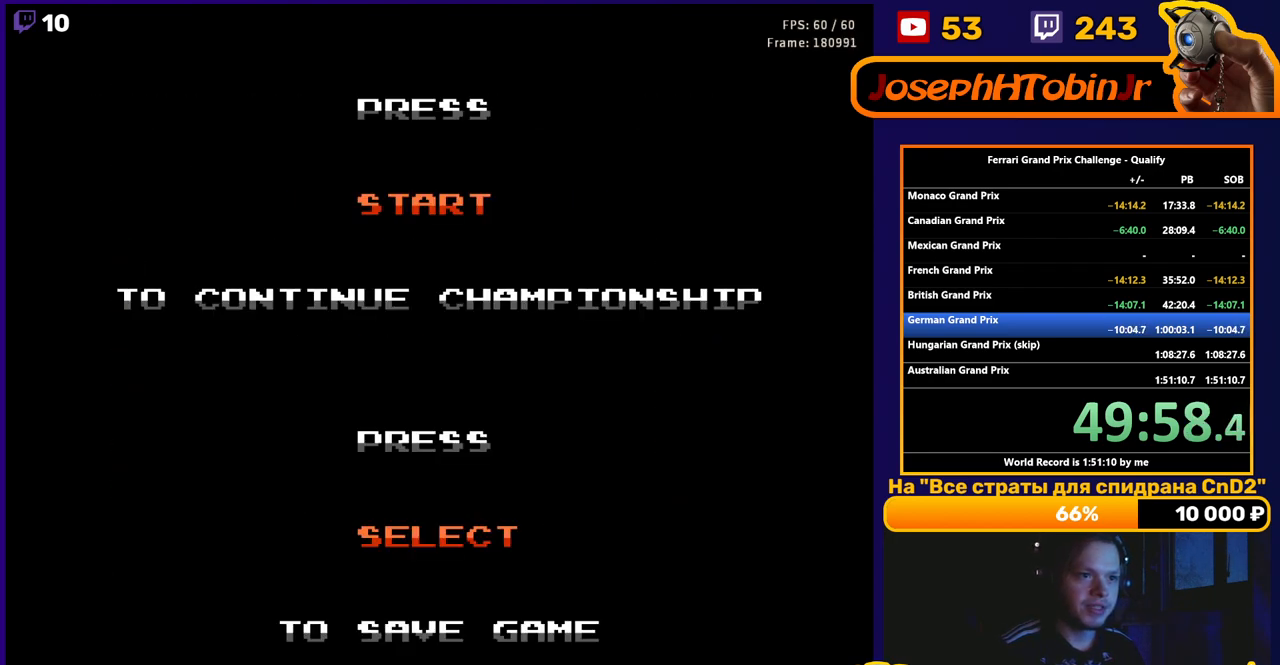
{"buttons": ["START"], "events": [[383, "START", "down"]]}
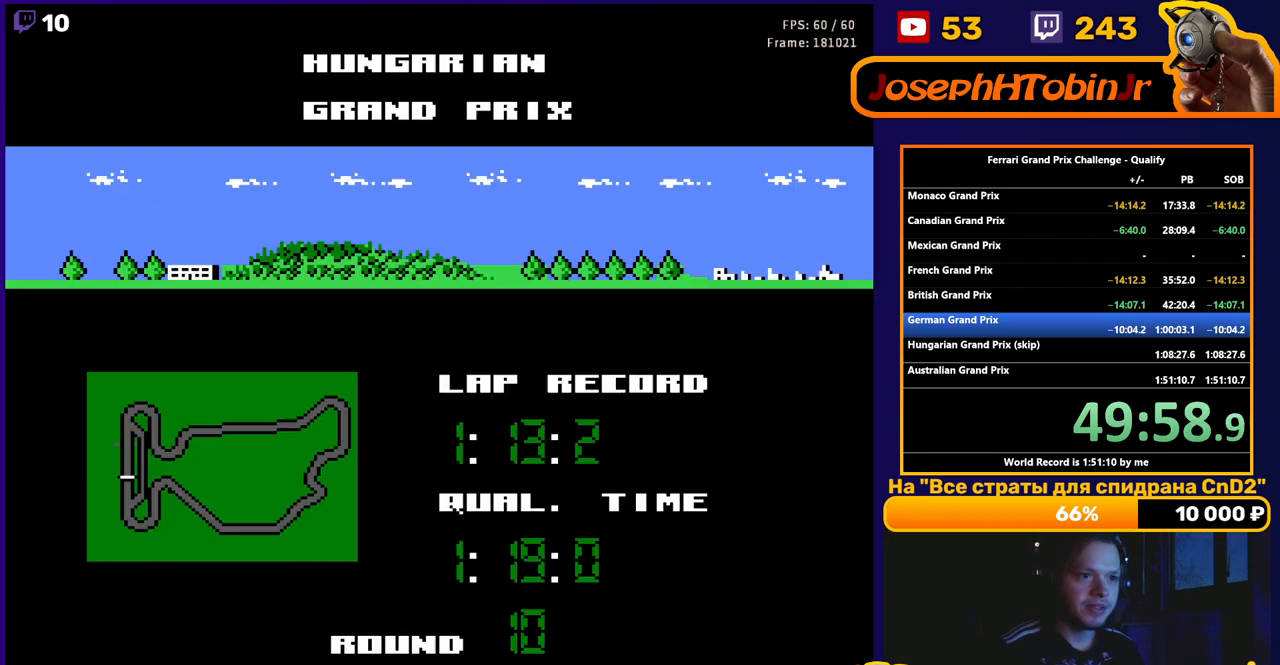
{"buttons": [], "events": [[17, "START", "up"], [200, "A", "down"], [317, "A", "up"]]}